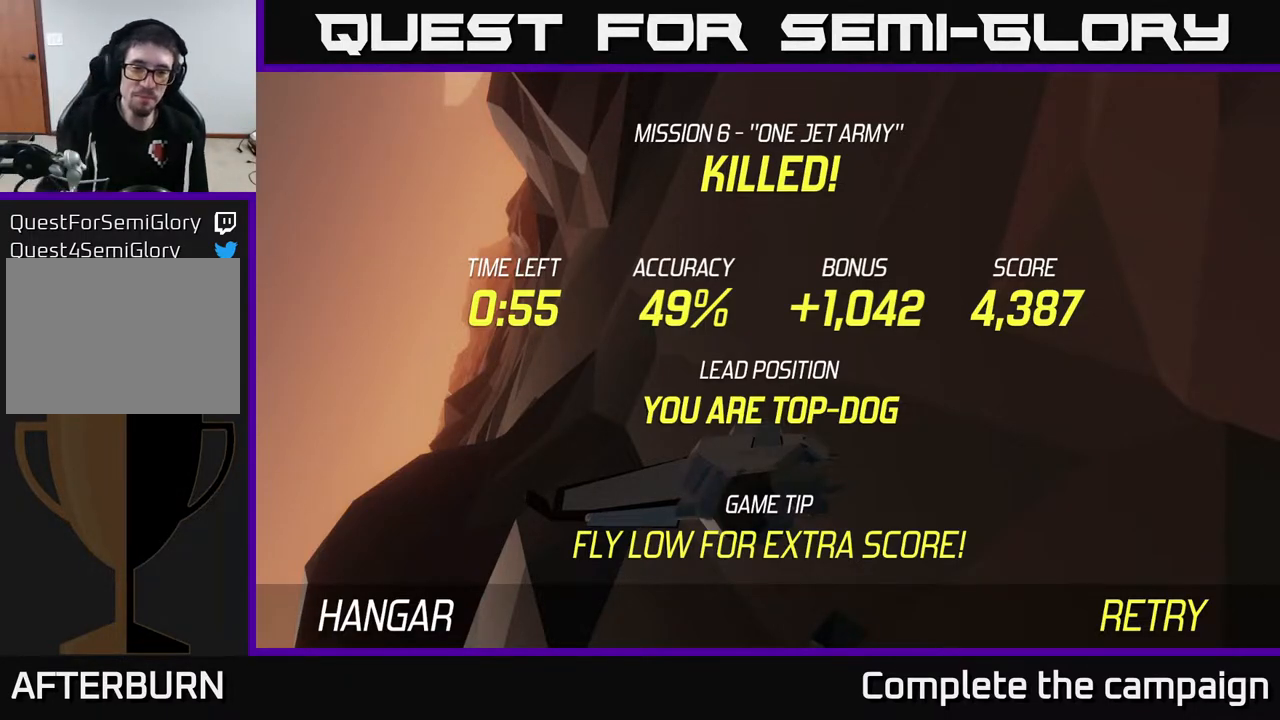
Gameplay with a controller (Xbox layout); each line is a JSON object with the inputs held at the frame after it. "events" lists button and stick changes between this image and that frame as [ms after this image, input, new state], when the widget could be followed in between. Not read: L3 R3.
{"buttons": [], "left_stick": "left", "right_stick": "center", "events": [[483, "left_stick", "left"]]}
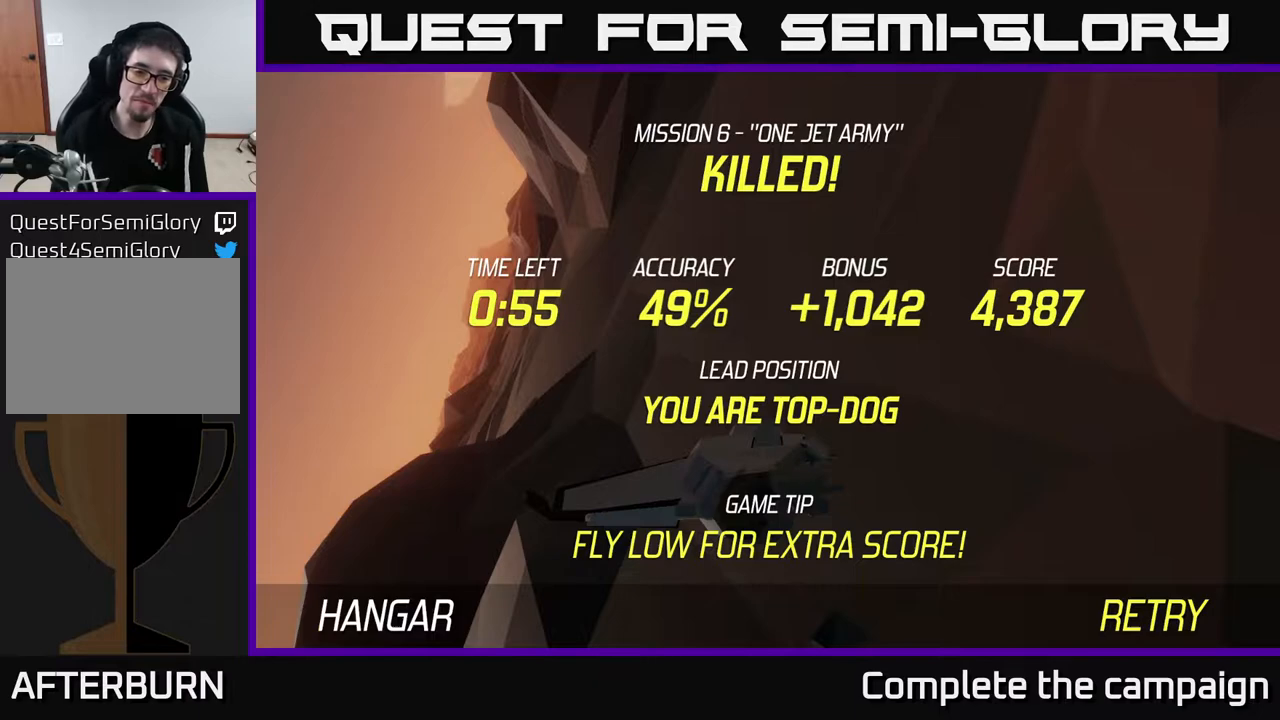
{"buttons": [], "left_stick": "center", "right_stick": "center", "events": [[183, "left_stick", "center"], [367, "A", "down"], [483, "A", "up"]]}
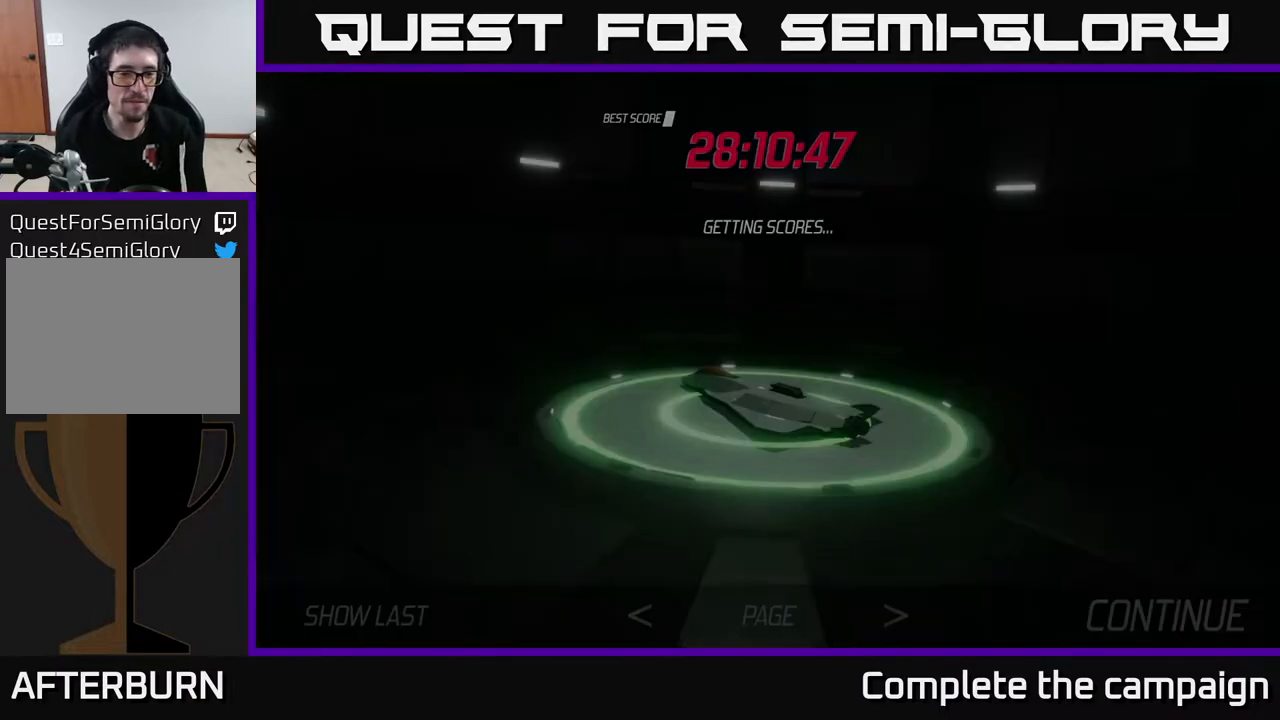
{"buttons": [], "left_stick": "center", "right_stick": "center", "events": []}
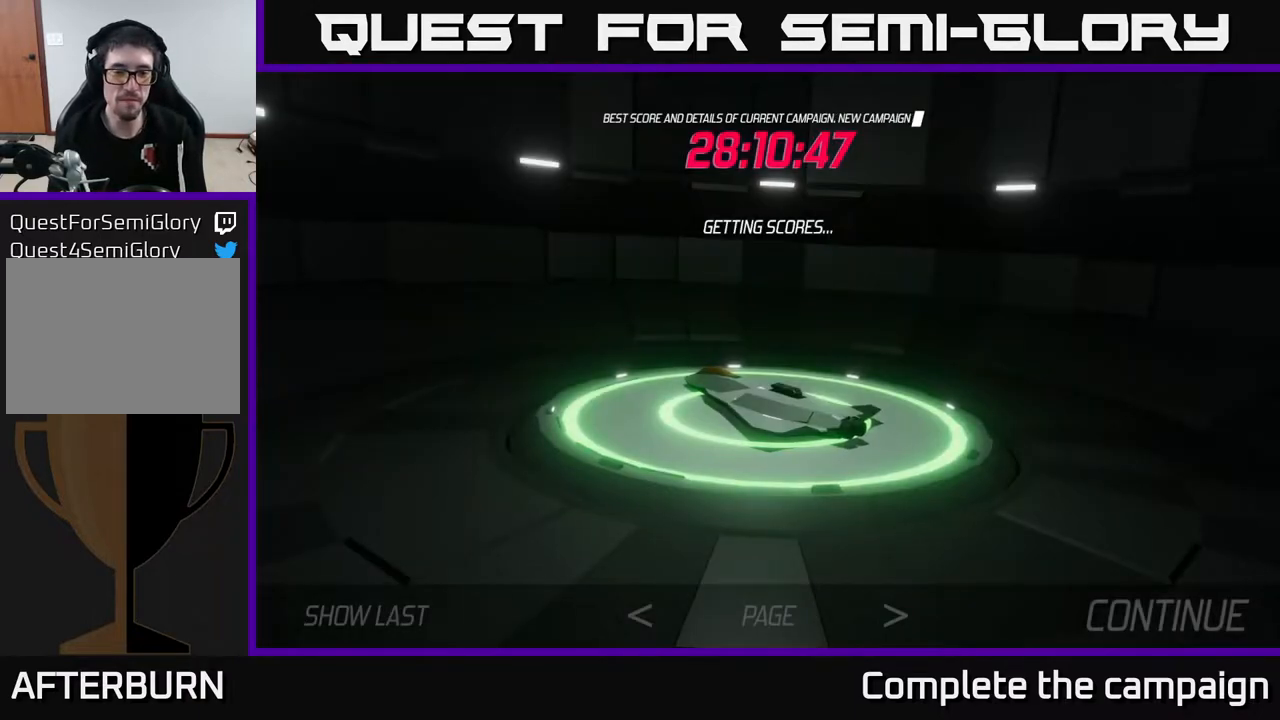
{"buttons": [], "left_stick": "right", "right_stick": "center", "events": [[450, "left_stick", "right"]]}
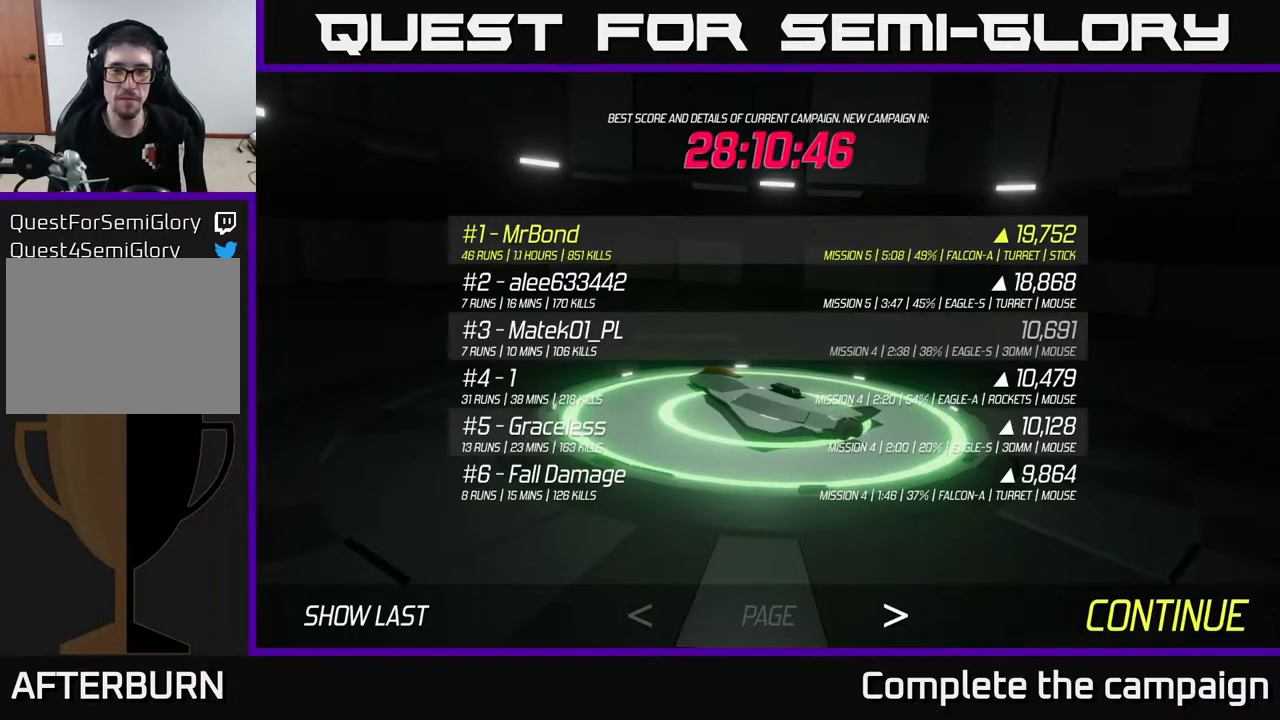
{"buttons": [], "left_stick": "center", "right_stick": "center", "events": [[100, "left_stick", "center"], [200, "A", "down"], [233, "A", "up"]]}
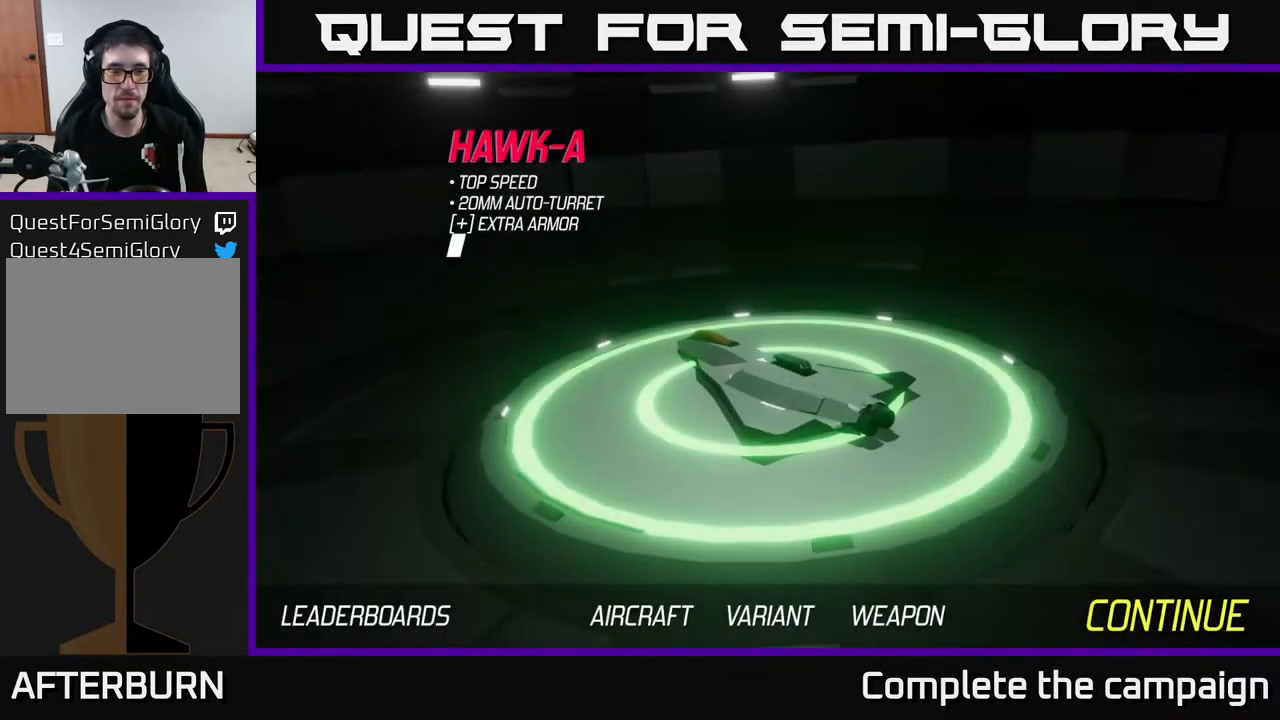
{"buttons": [], "left_stick": "center", "right_stick": "center", "events": []}
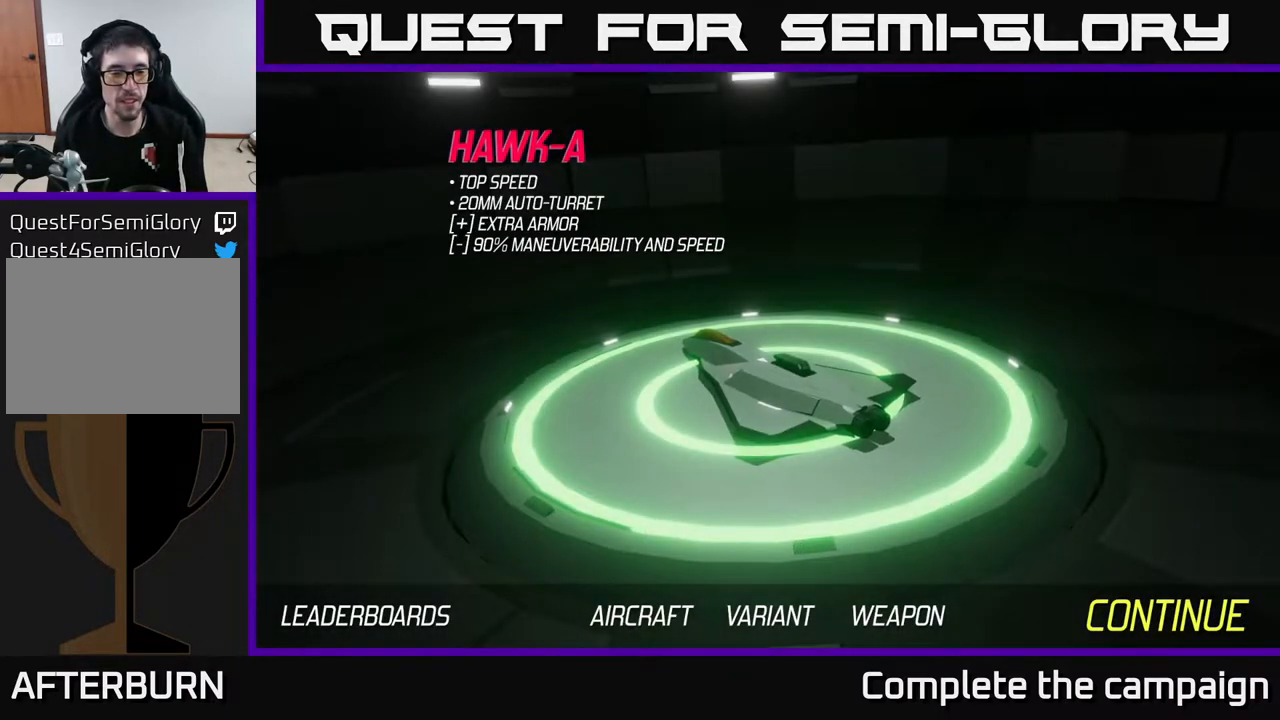
{"buttons": [], "left_stick": "left", "right_stick": "center", "events": [[117, "left_stick", "left"], [267, "left_stick", "center"], [350, "left_stick", "left"]]}
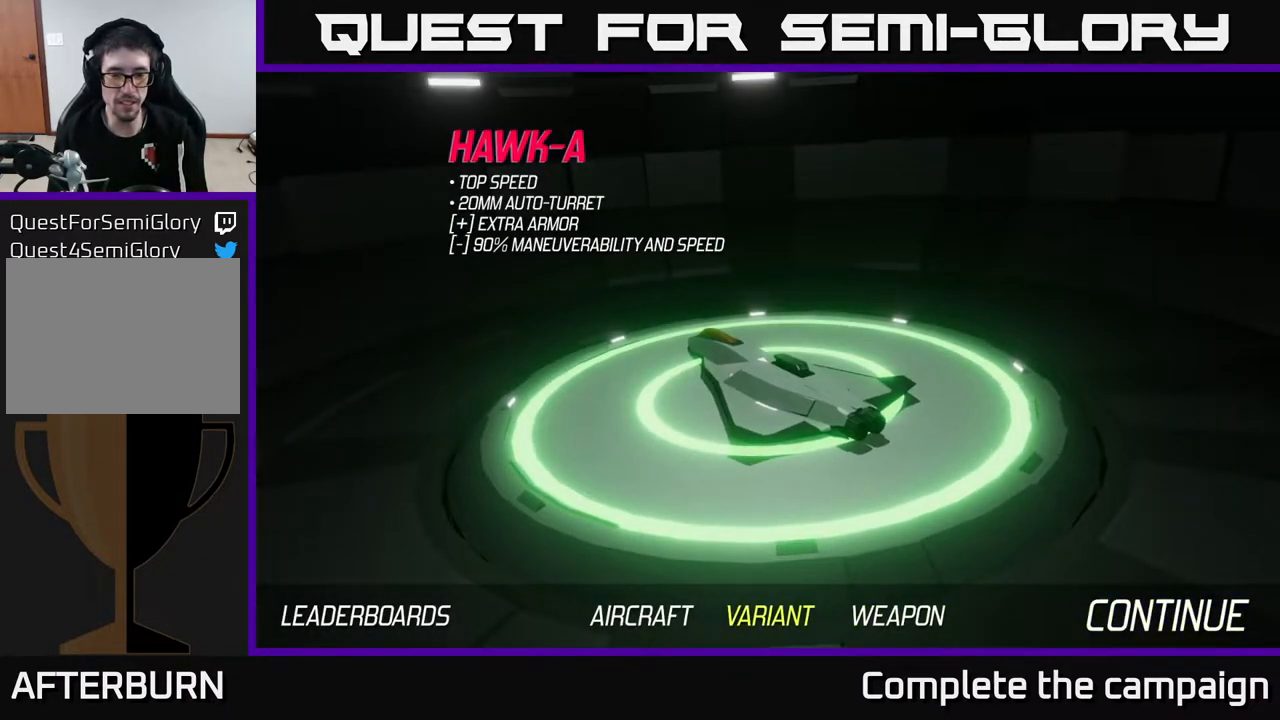
{"buttons": [], "left_stick": "center", "right_stick": "center", "events": [[17, "left_stick", "center"], [183, "left_stick", "right"], [333, "left_stick", "center"]]}
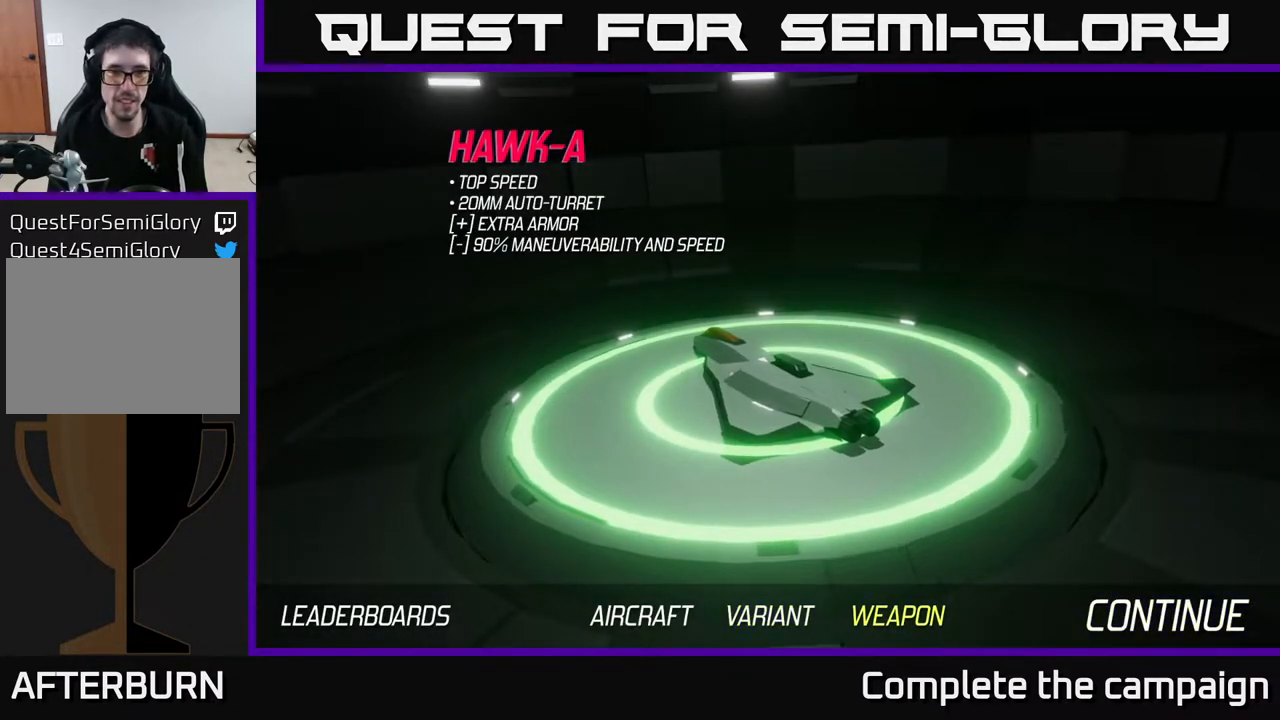
{"buttons": [], "left_stick": "center", "right_stick": "center", "events": [[50, "A", "down"], [100, "A", "up"]]}
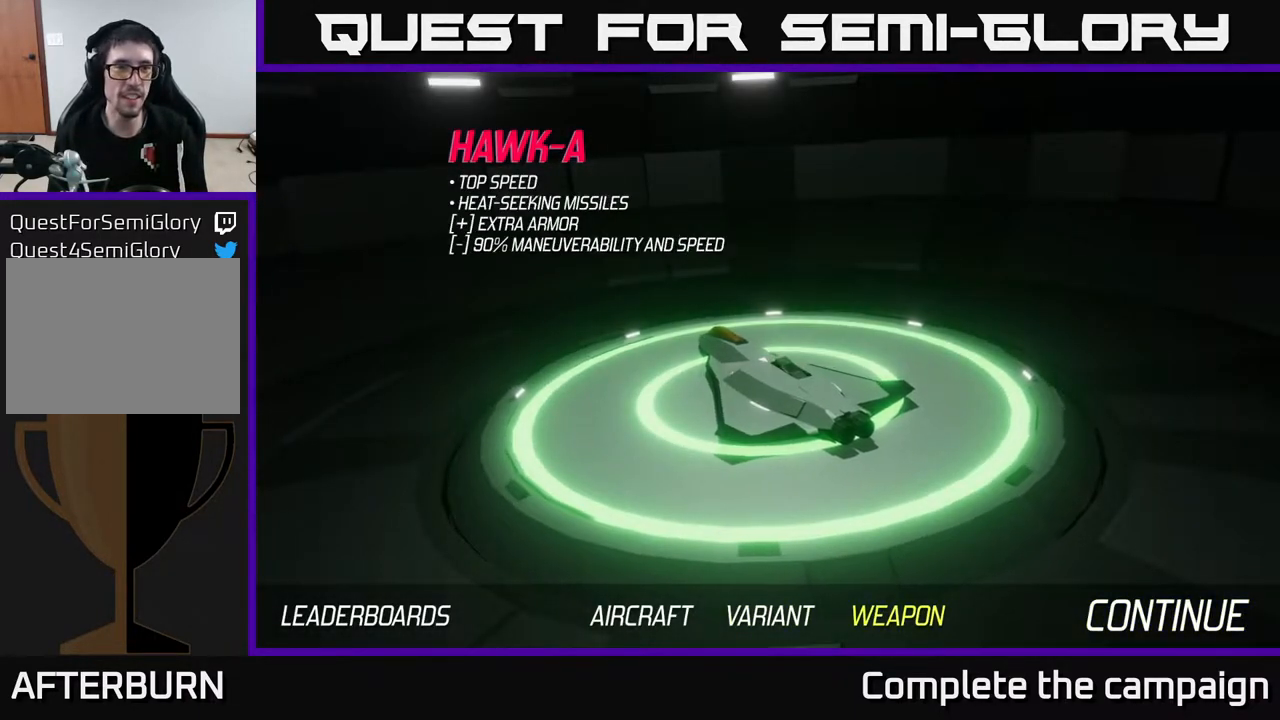
{"buttons": [], "left_stick": "center", "right_stick": "center", "events": []}
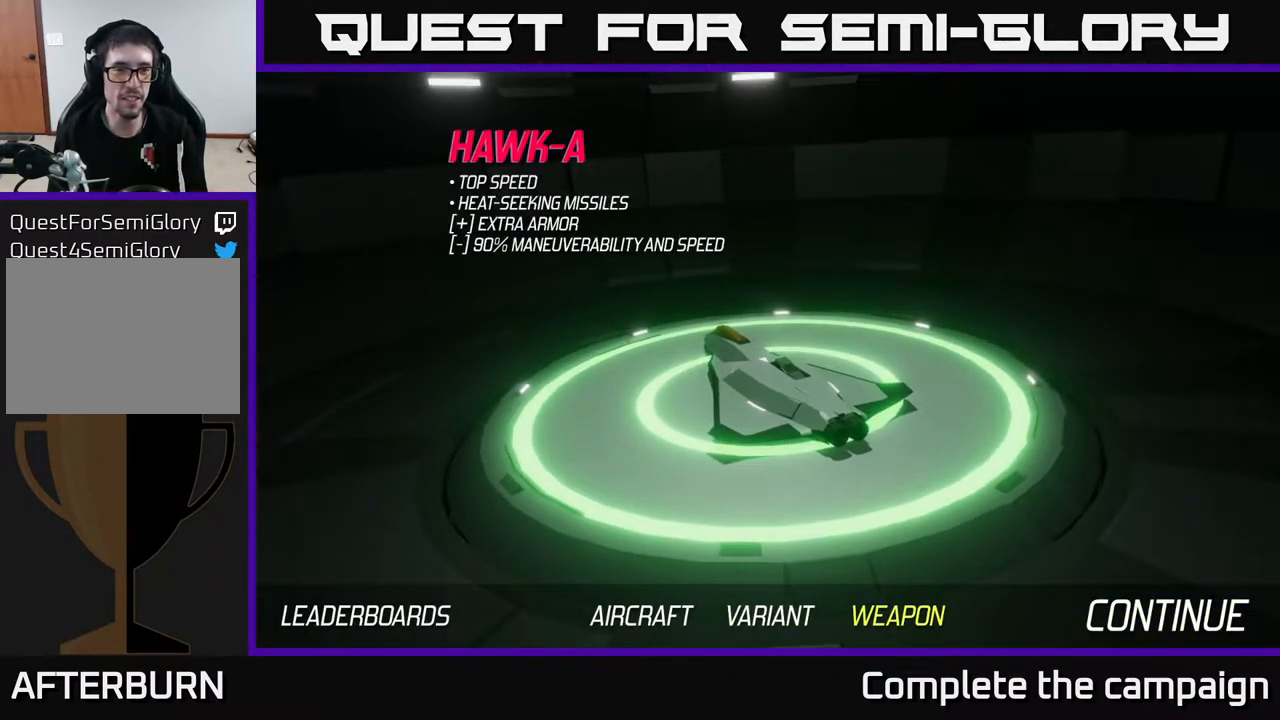
{"buttons": [], "left_stick": "center", "right_stick": "center", "events": []}
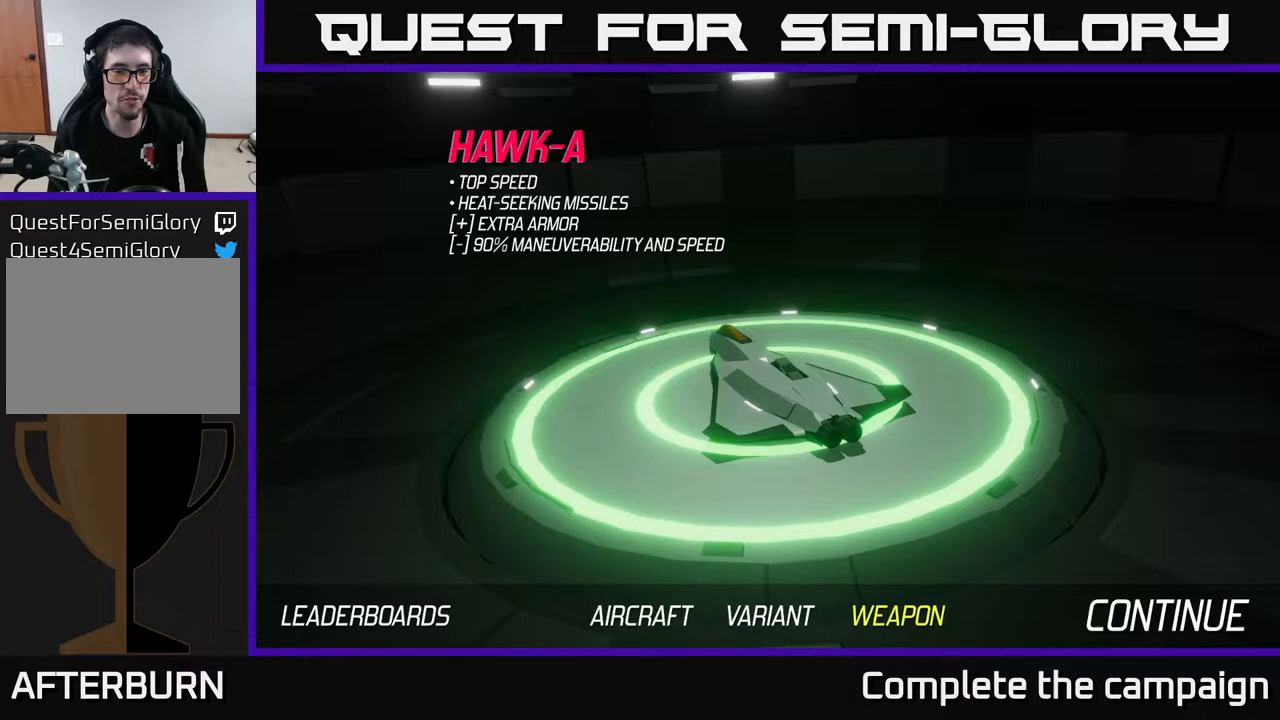
{"buttons": [], "left_stick": "center", "right_stick": "center", "events": [[100, "left_stick", "left"], [217, "left_stick", "center"], [467, "A", "down"], [500, "A", "up"]]}
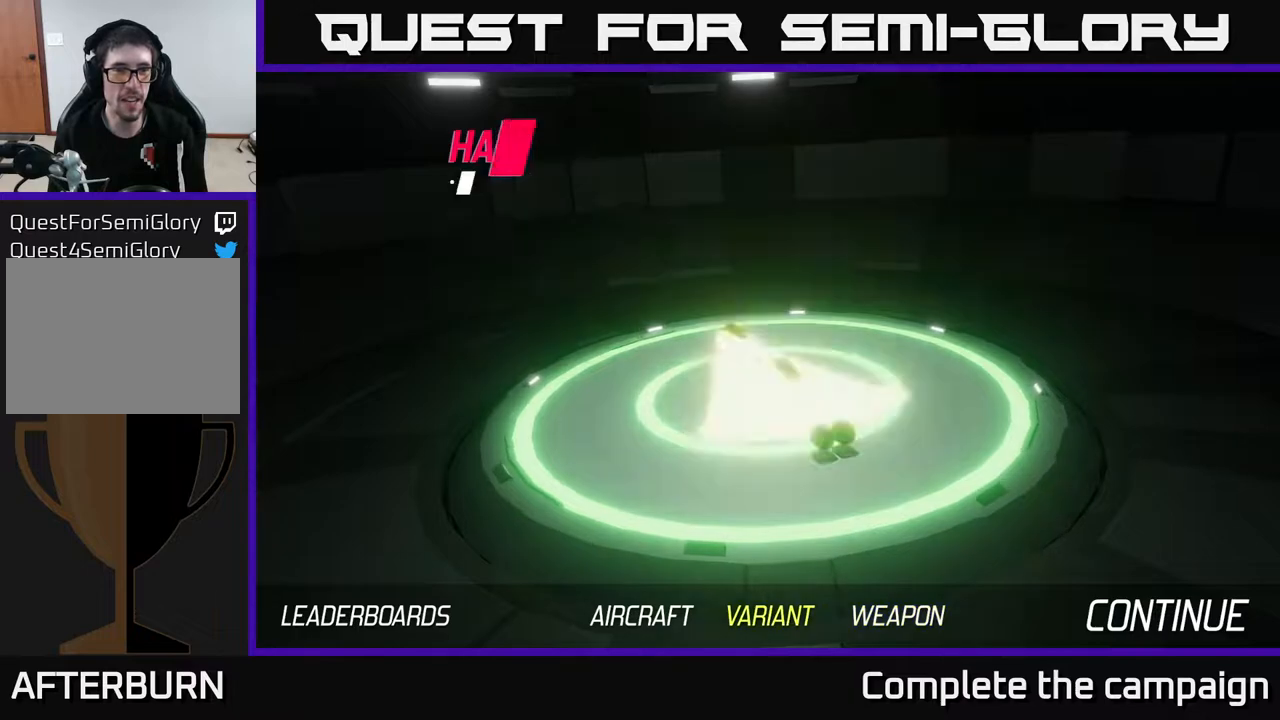
{"buttons": [], "left_stick": "center", "right_stick": "center", "events": []}
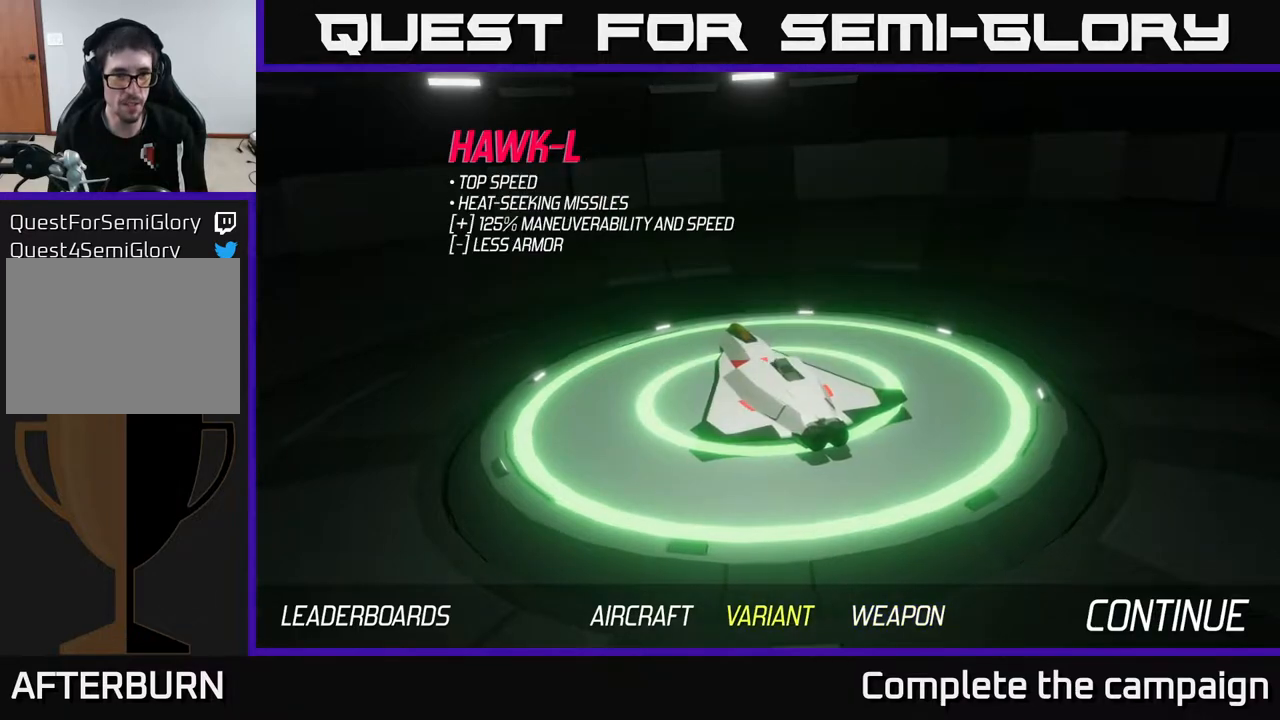
{"buttons": [], "left_stick": "center", "right_stick": "center", "events": []}
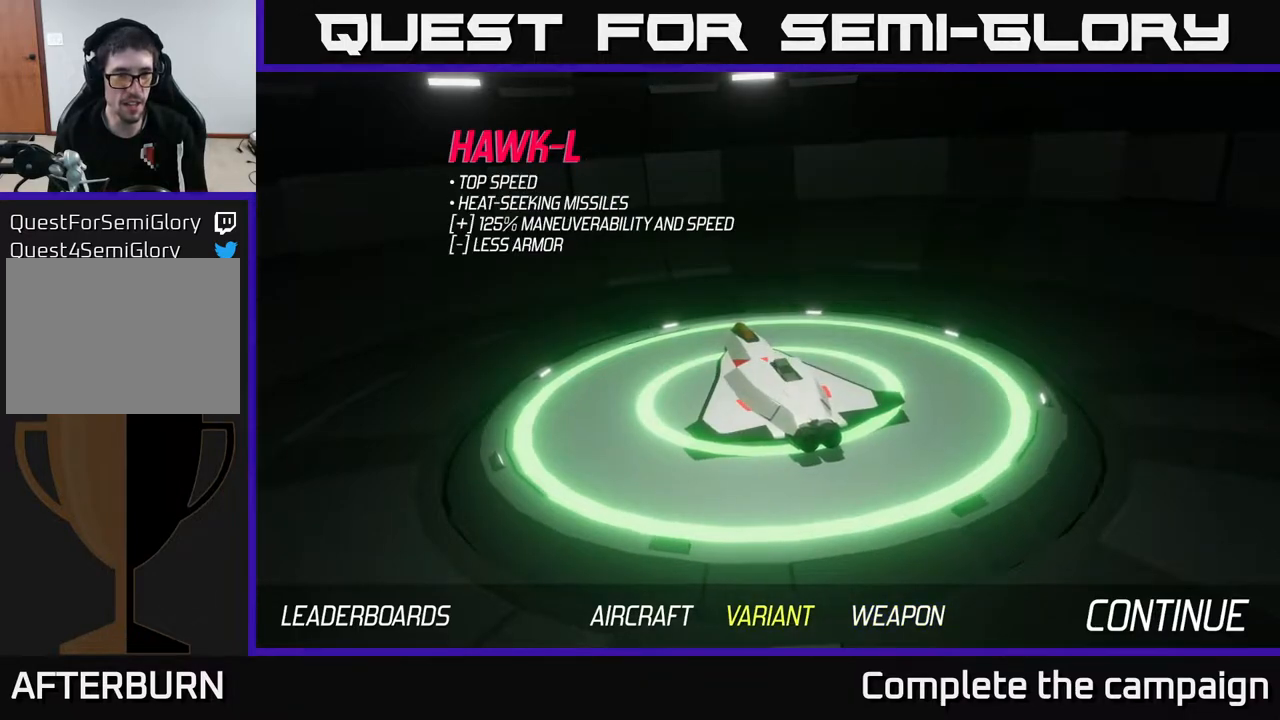
{"buttons": [], "left_stick": "center", "right_stick": "center", "events": [[100, "A", "down"], [167, "A", "up"]]}
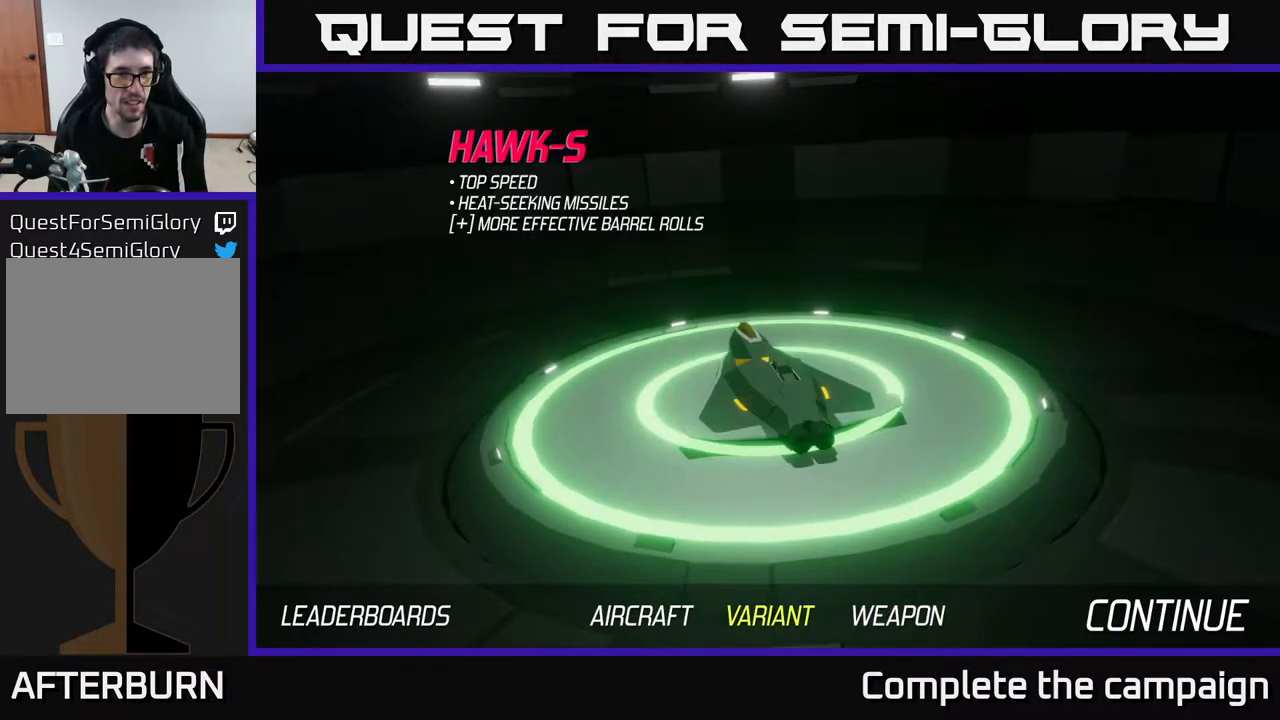
{"buttons": [], "left_stick": "center", "right_stick": "center", "events": []}
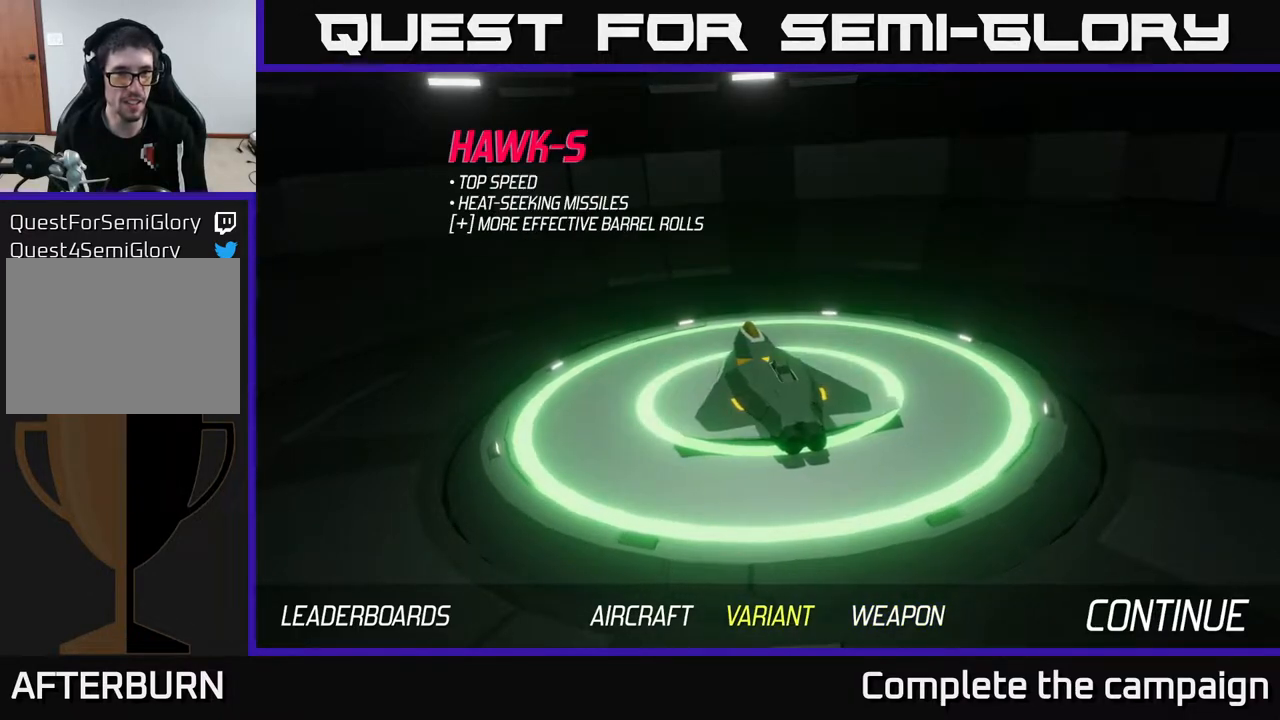
{"buttons": [], "left_stick": "right", "right_stick": "center", "events": [[100, "left_stick", "right"], [267, "left_stick", "center"], [400, "left_stick", "right"]]}
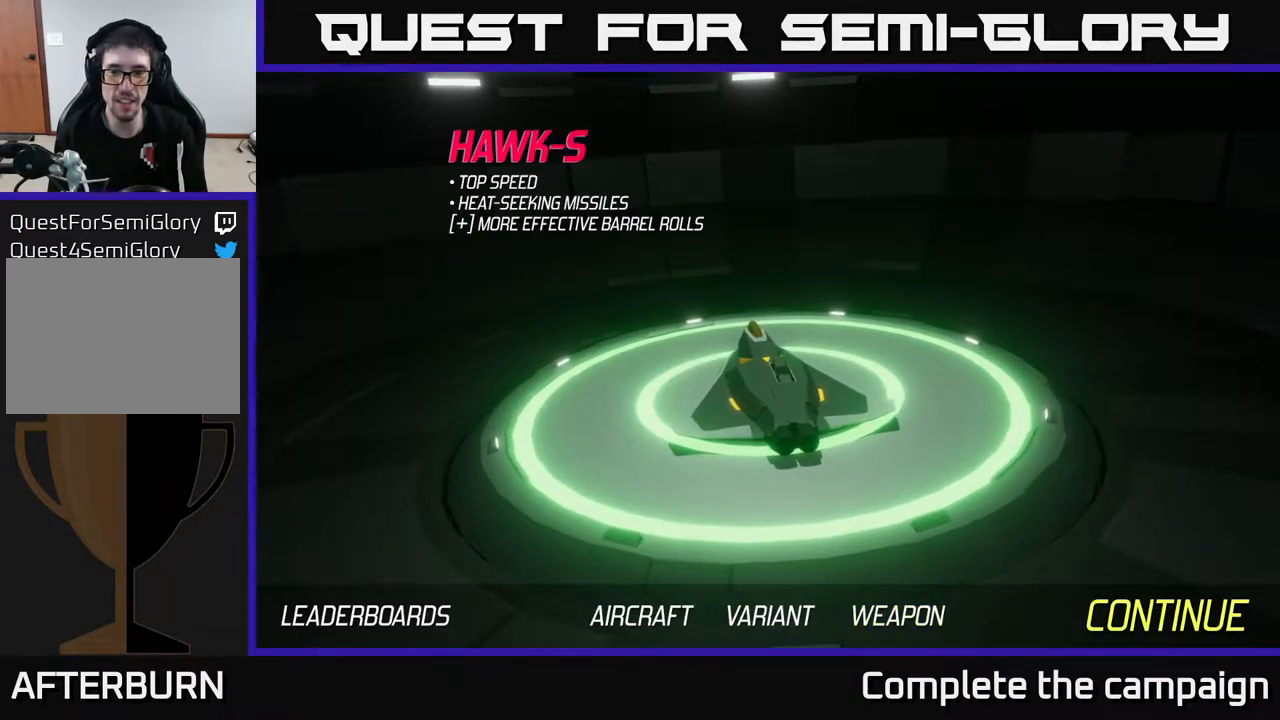
{"buttons": [], "left_stick": "center", "right_stick": "center", "events": [[33, "left_stick", "center"], [300, "A", "down"], [367, "A", "up"]]}
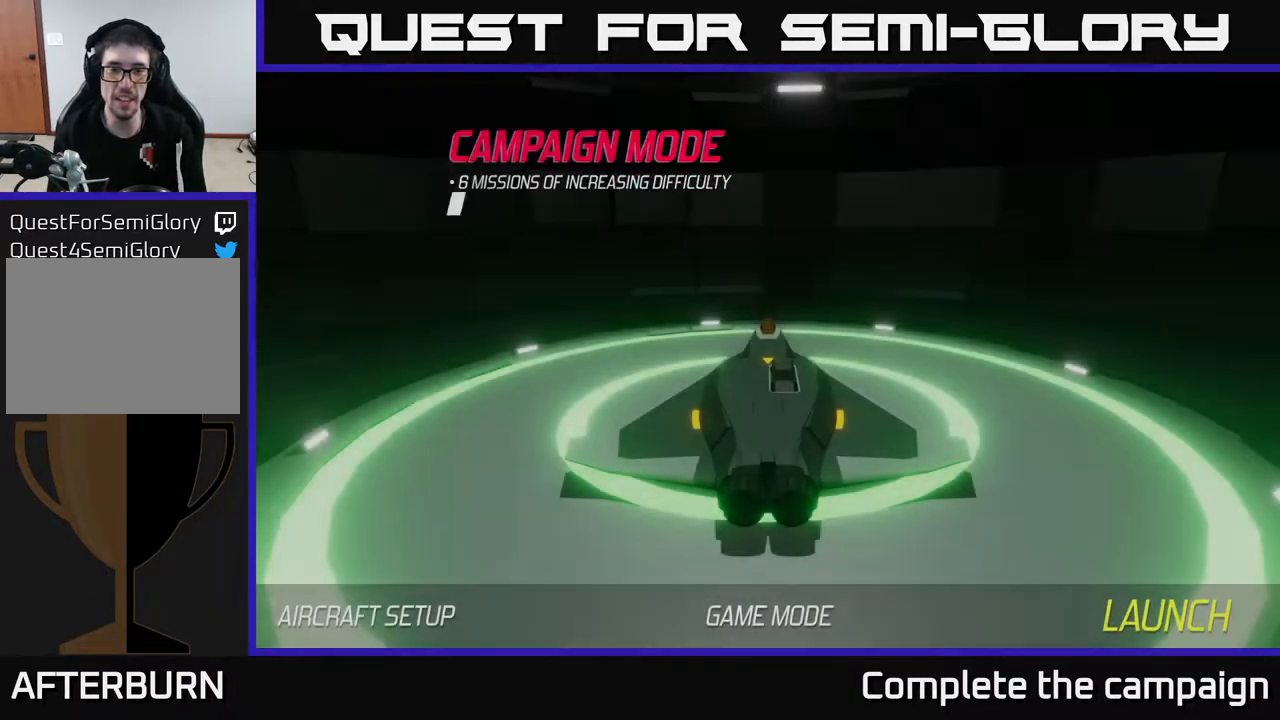
{"buttons": [], "left_stick": "center", "right_stick": "center", "events": []}
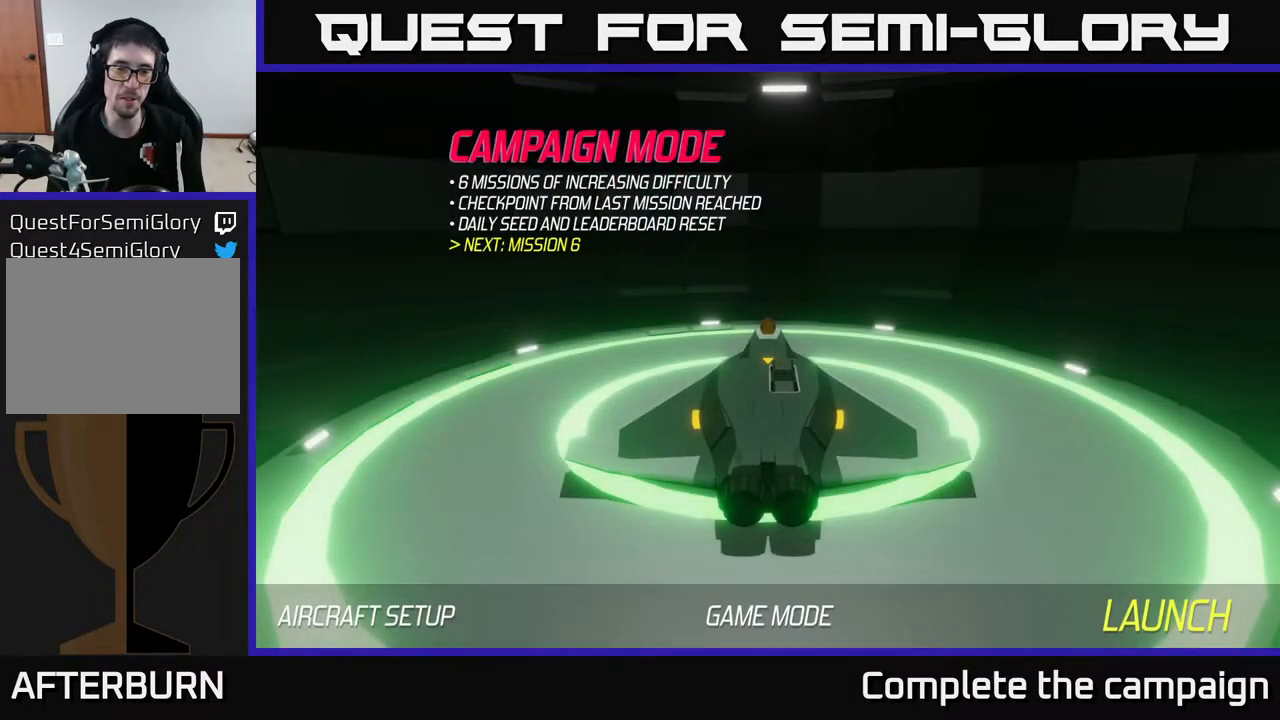
{"buttons": [], "left_stick": "down", "right_stick": "center", "events": [[83, "A", "down"], [167, "A", "up"], [367, "left_stick", "down"]]}
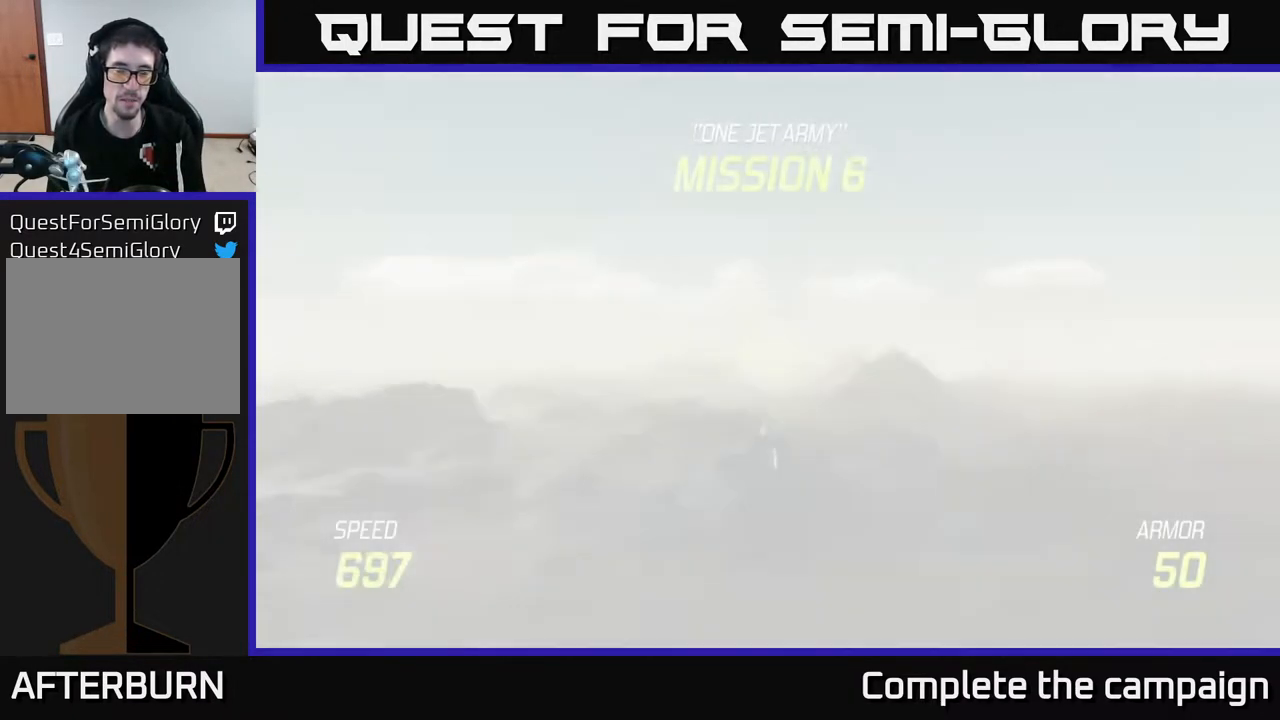
{"buttons": ["L2"], "left_stick": "down", "right_stick": "center", "events": [[67, "L2", "down"]]}
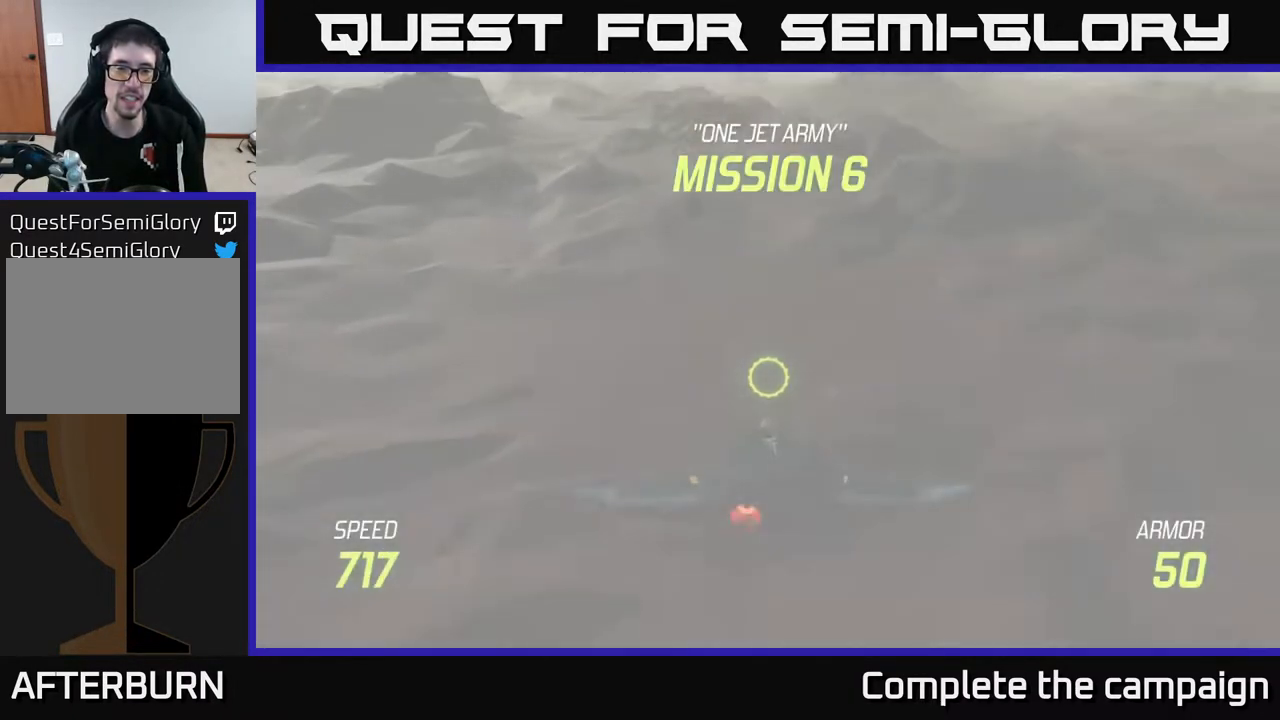
{"buttons": ["L2"], "left_stick": "center", "right_stick": "center", "events": [[433, "left_stick", "center"]]}
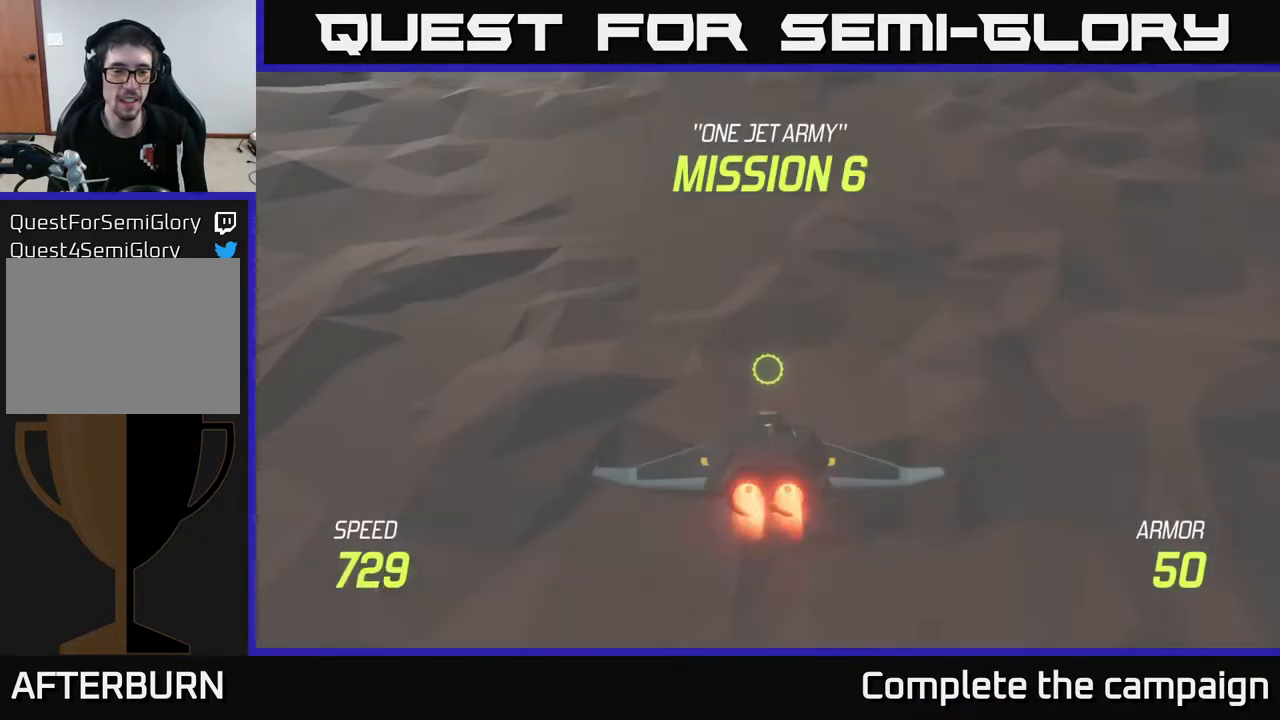
{"buttons": ["L2"], "left_stick": "center", "right_stick": "center", "events": []}
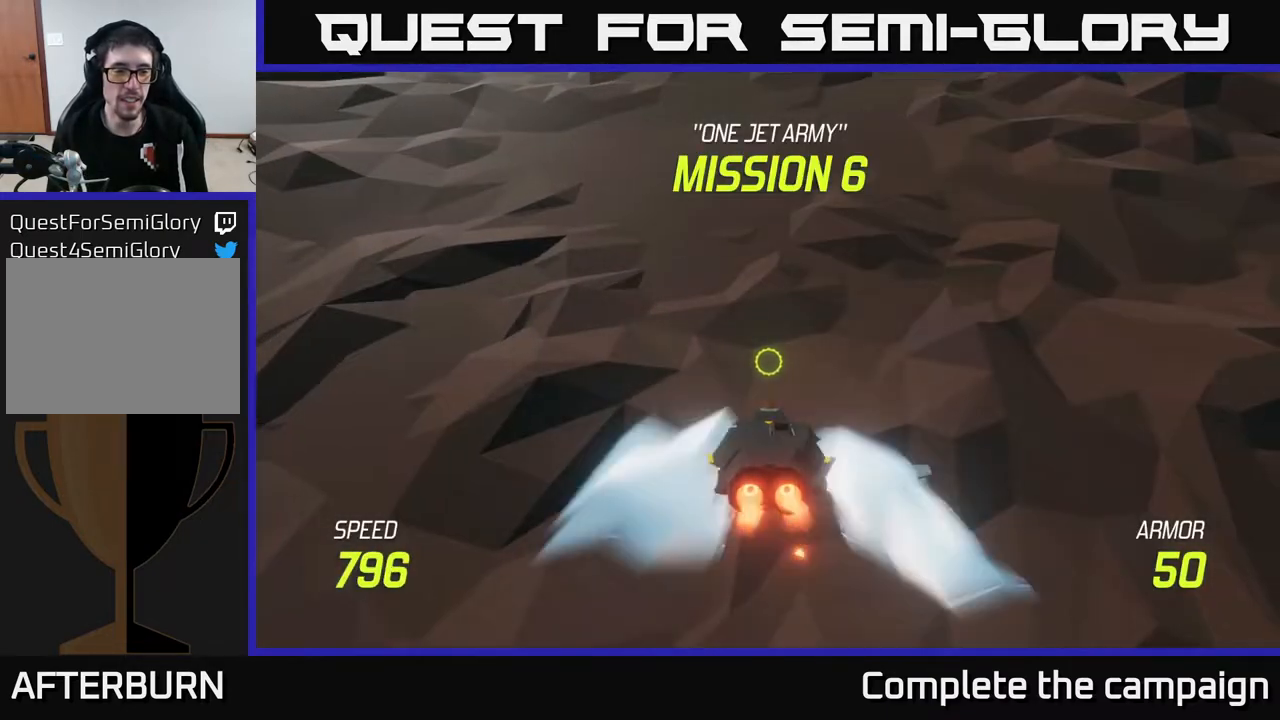
{"buttons": ["L2"], "left_stick": "center", "right_stick": "center", "events": []}
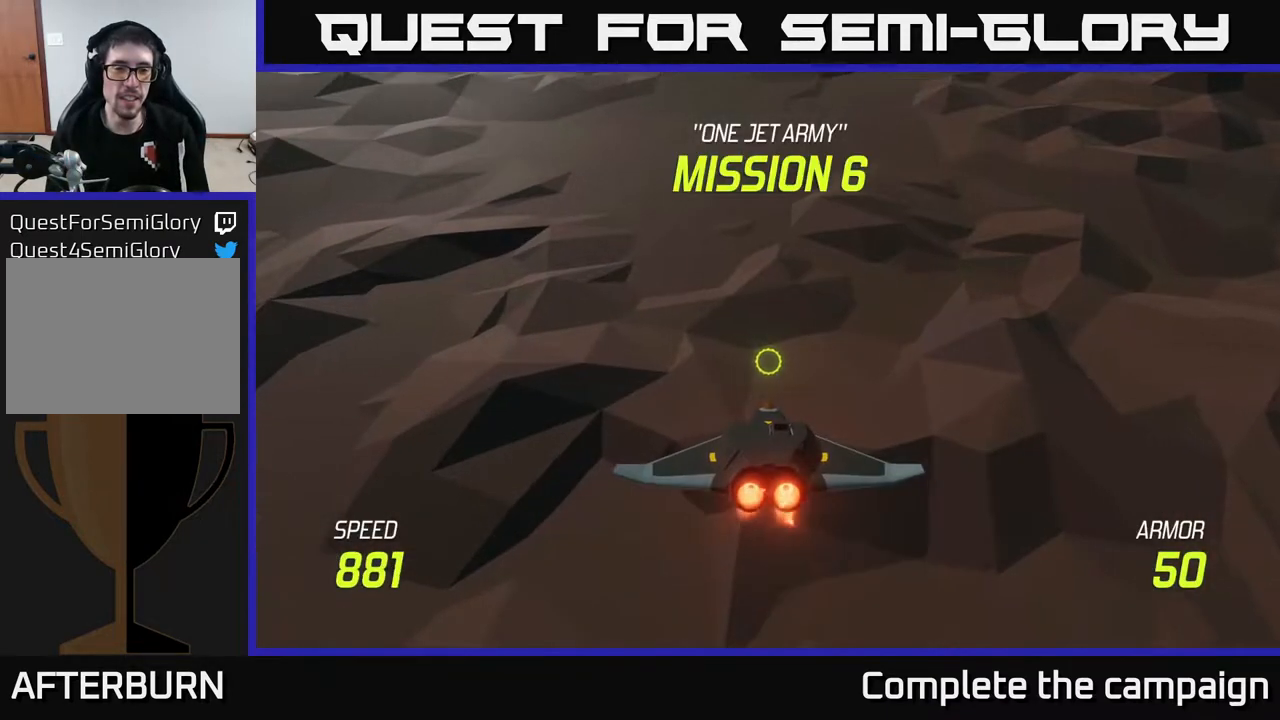
{"buttons": ["L2"], "left_stick": "up", "right_stick": "center", "events": [[67, "left_stick", "up-left"], [200, "left_stick", "up"]]}
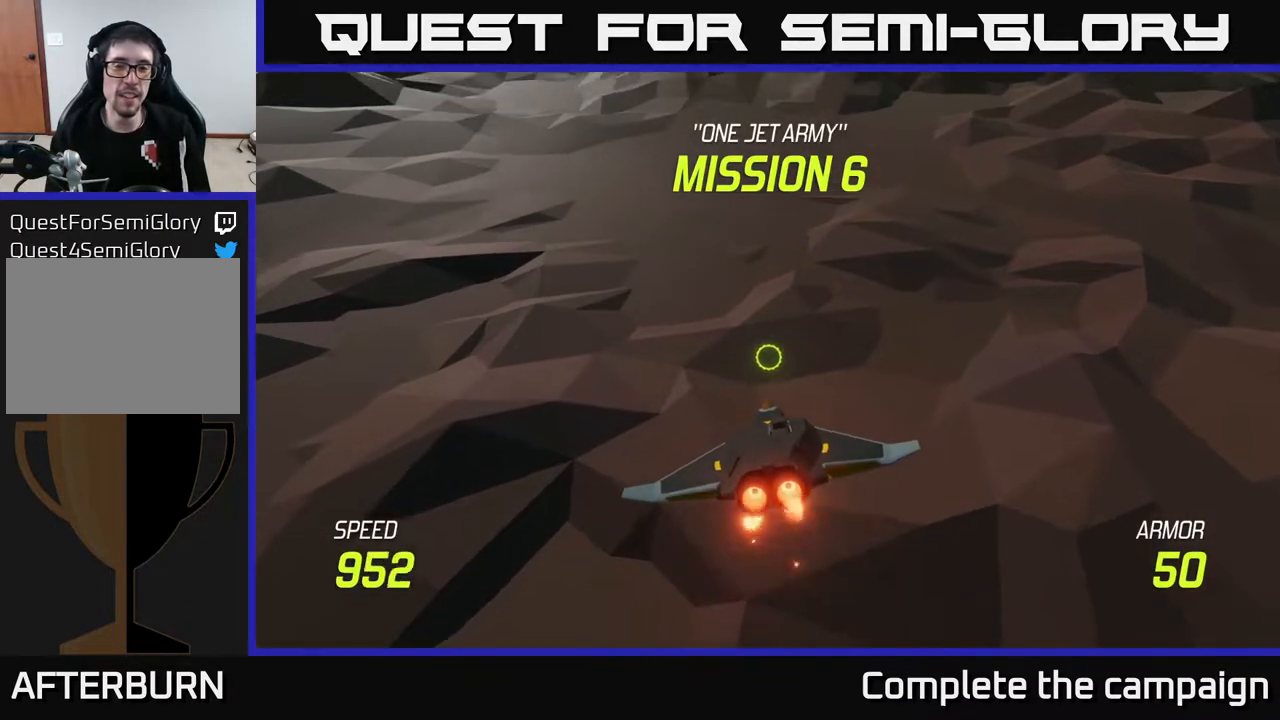
{"buttons": [], "left_stick": "up", "right_stick": "center", "events": [[400, "L2", "up"]]}
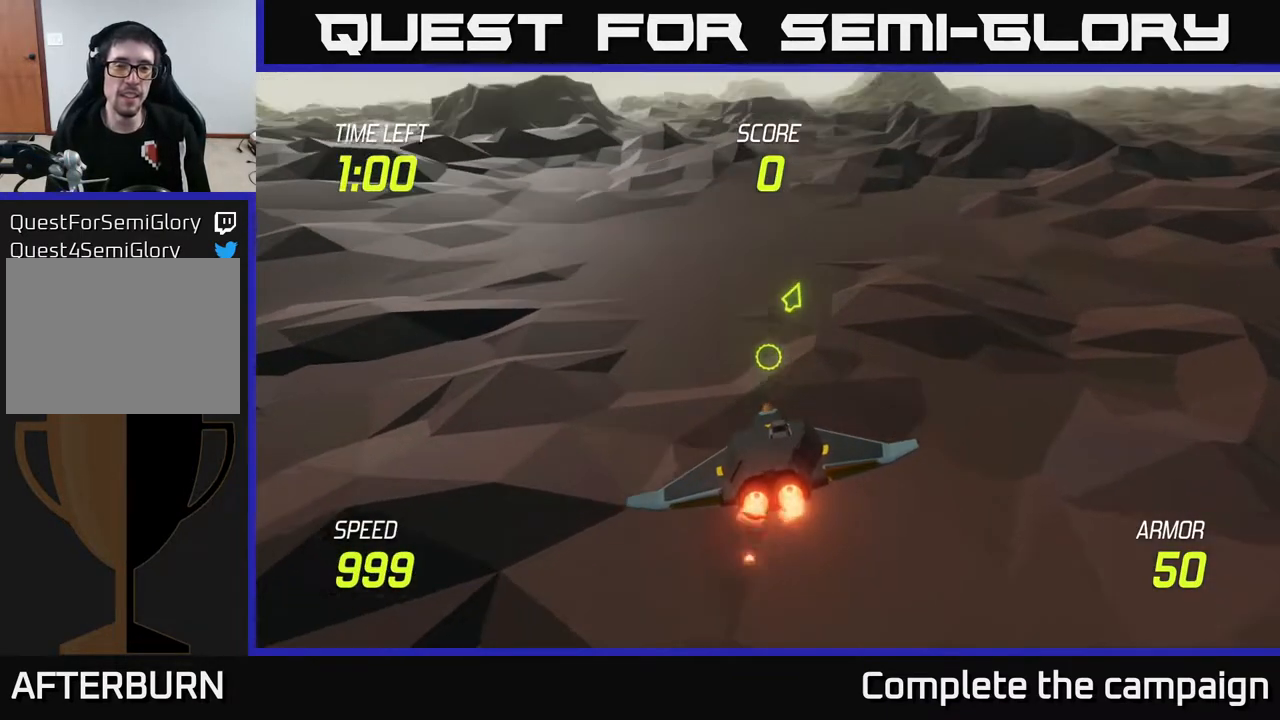
{"buttons": ["L2"], "left_stick": "up", "right_stick": "center", "events": [[317, "L2", "down"]]}
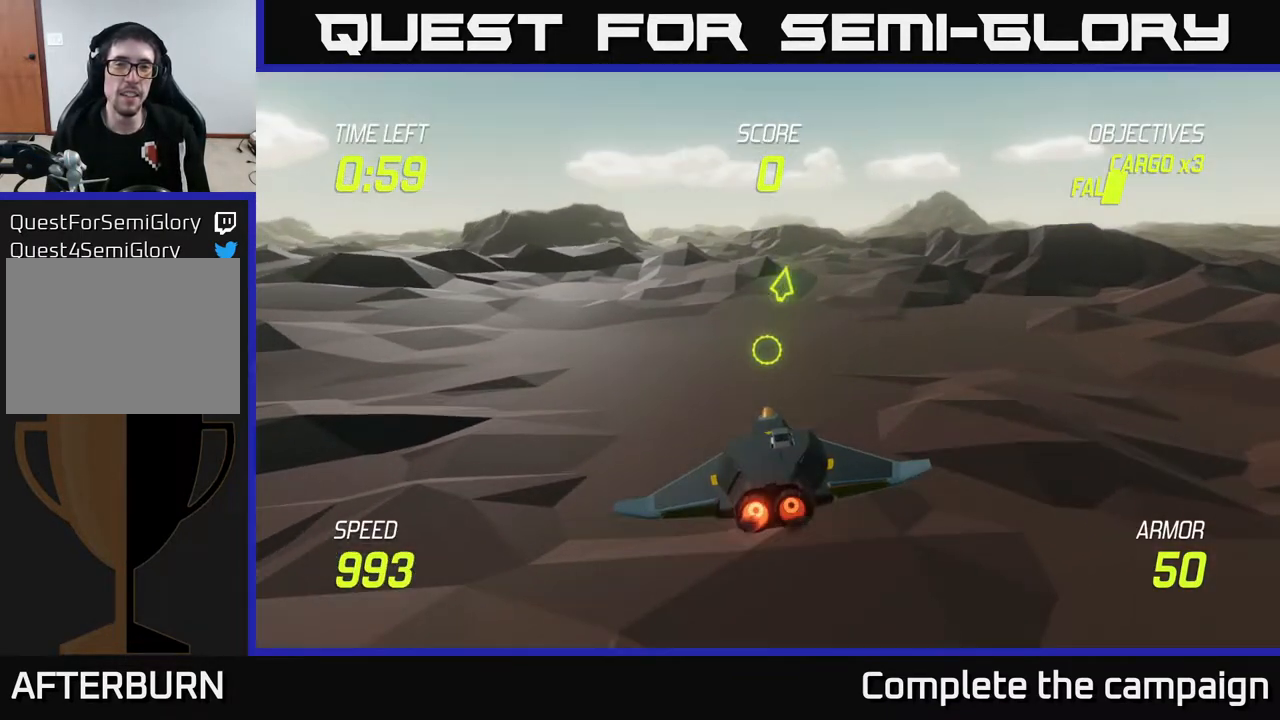
{"buttons": ["L2"], "left_stick": "up", "right_stick": "center", "events": []}
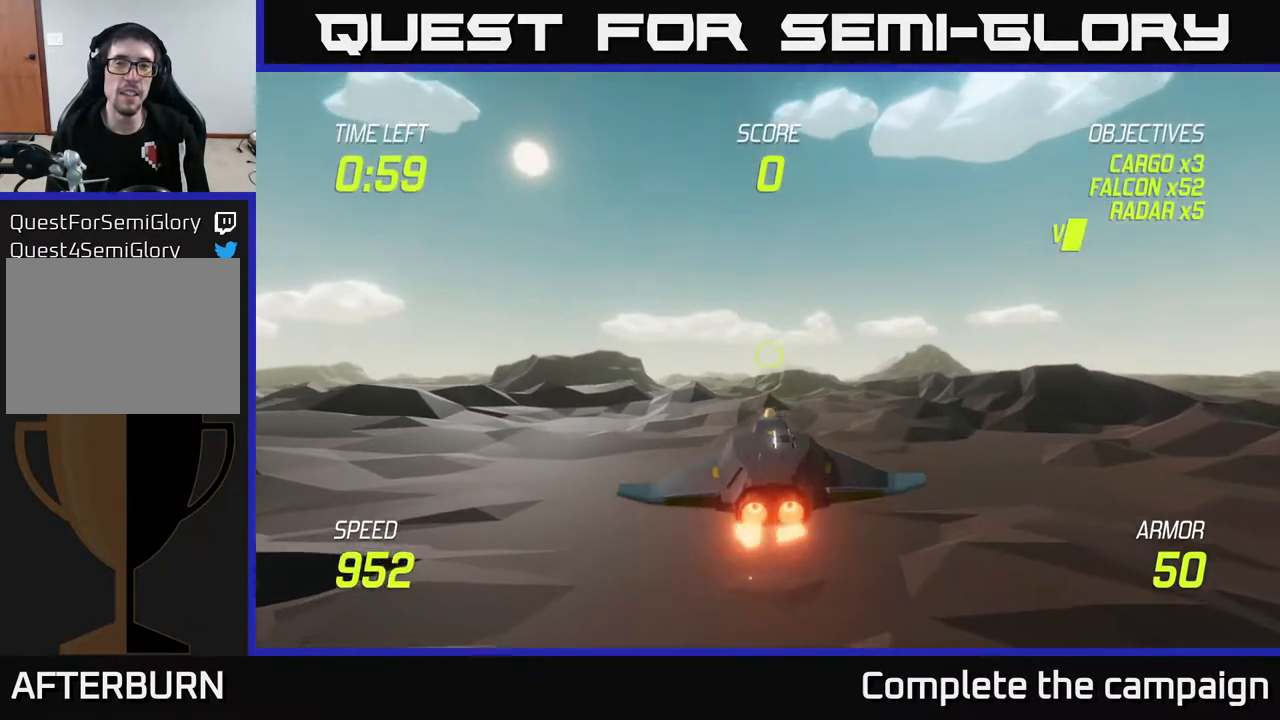
{"buttons": [], "left_stick": "up", "right_stick": "center", "events": [[83, "left_stick", "up-right"], [283, "left_stick", "up"], [367, "L2", "up"]]}
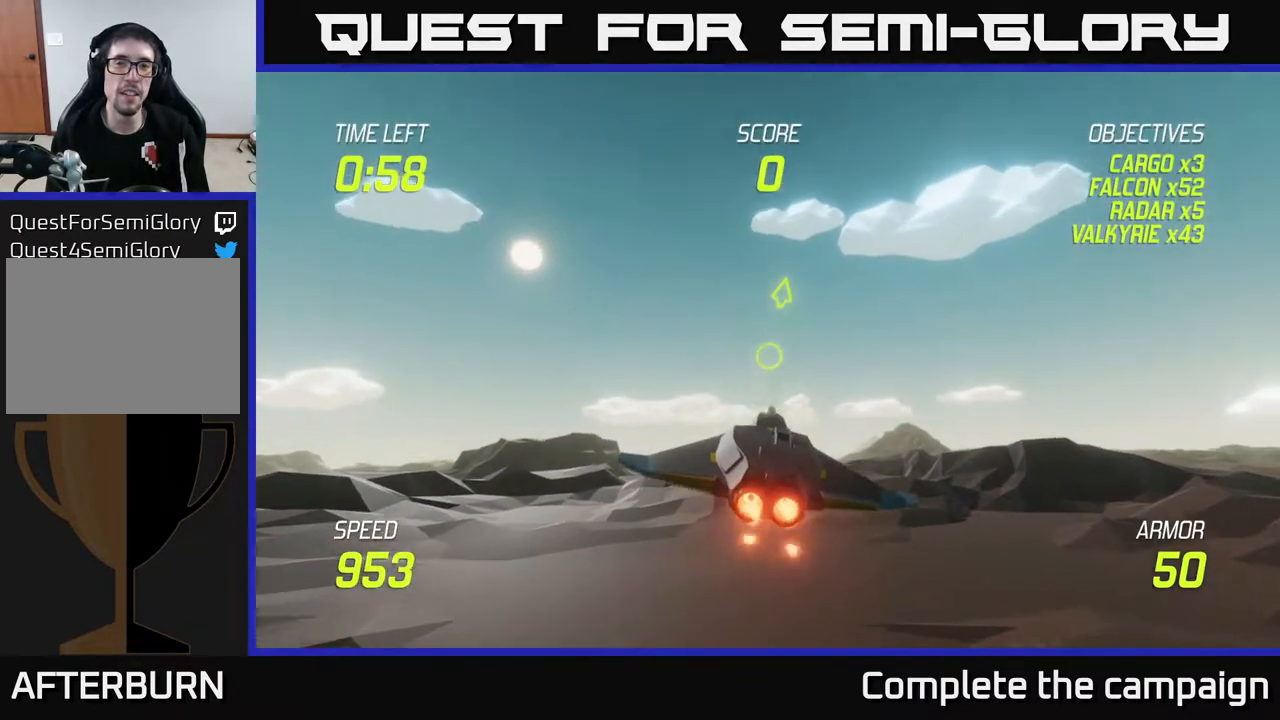
{"buttons": [], "left_stick": "up-right", "right_stick": "center", "events": [[433, "left_stick", "up-right"]]}
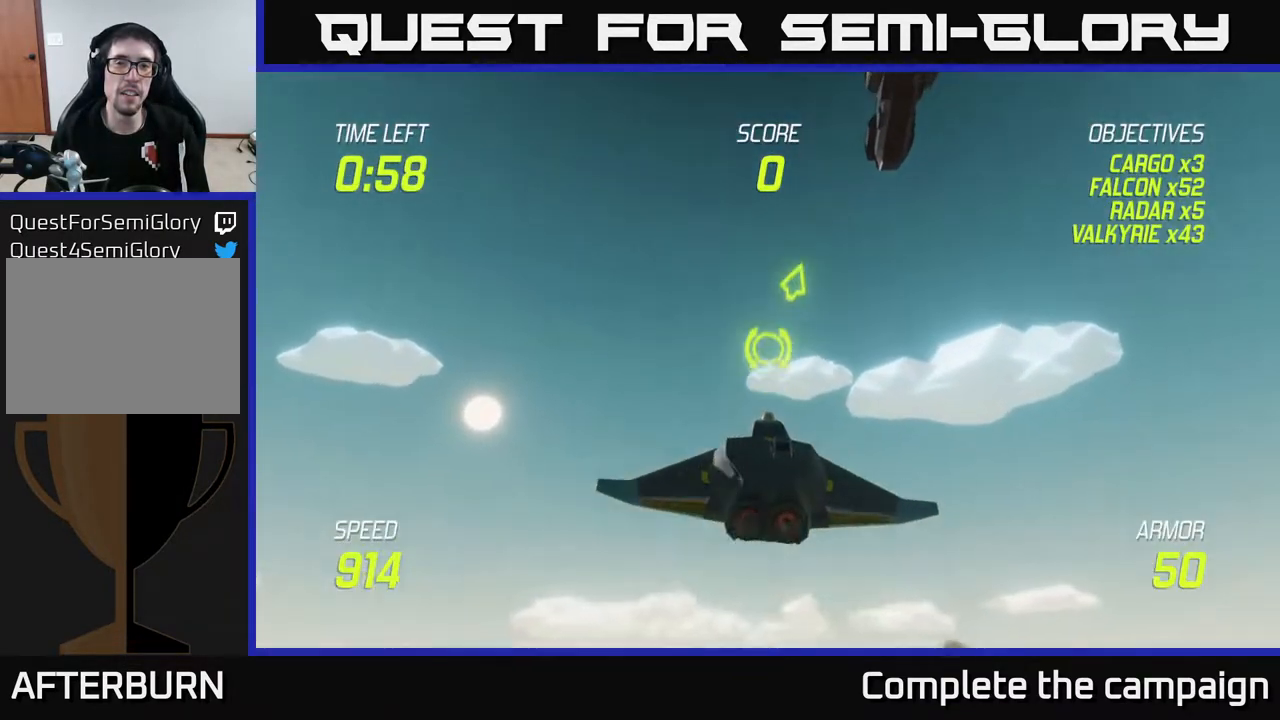
{"buttons": [], "left_stick": "up", "right_stick": "center", "events": [[350, "left_stick", "up"]]}